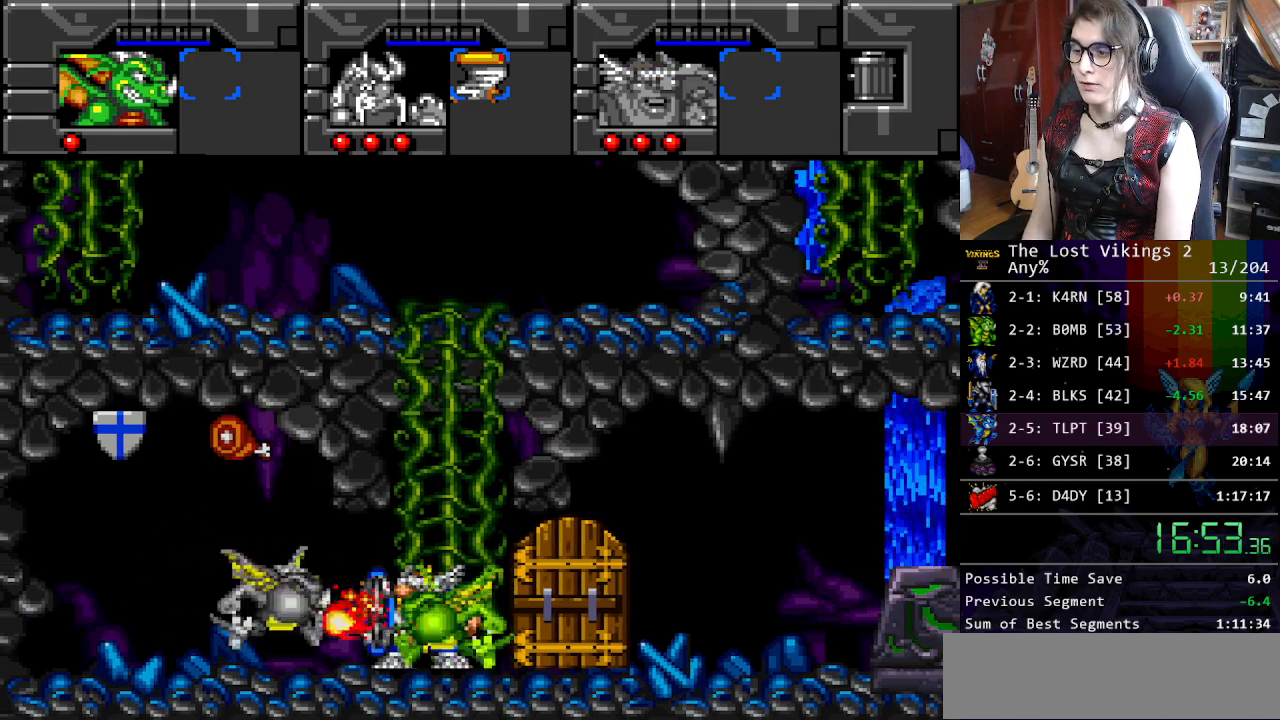
Gameplay with a controller (Nintendo layout); each line is a JSON object with the inputs held at the frame after it. "events" lists button and stick changes between this image and that frame as [ms after this image, input, new state], when the widget could be followed in between. Not read: L3 R3.
{"buttons": ["DPAD_LEFT"], "events": [[17, "Y", "down"], [100, "Y", "up"], [167, "Y", "down"], [267, "Y", "up"], [351, "Y", "down"], [434, "DPAD_LEFT", "down"], [451, "Y", "up"]]}
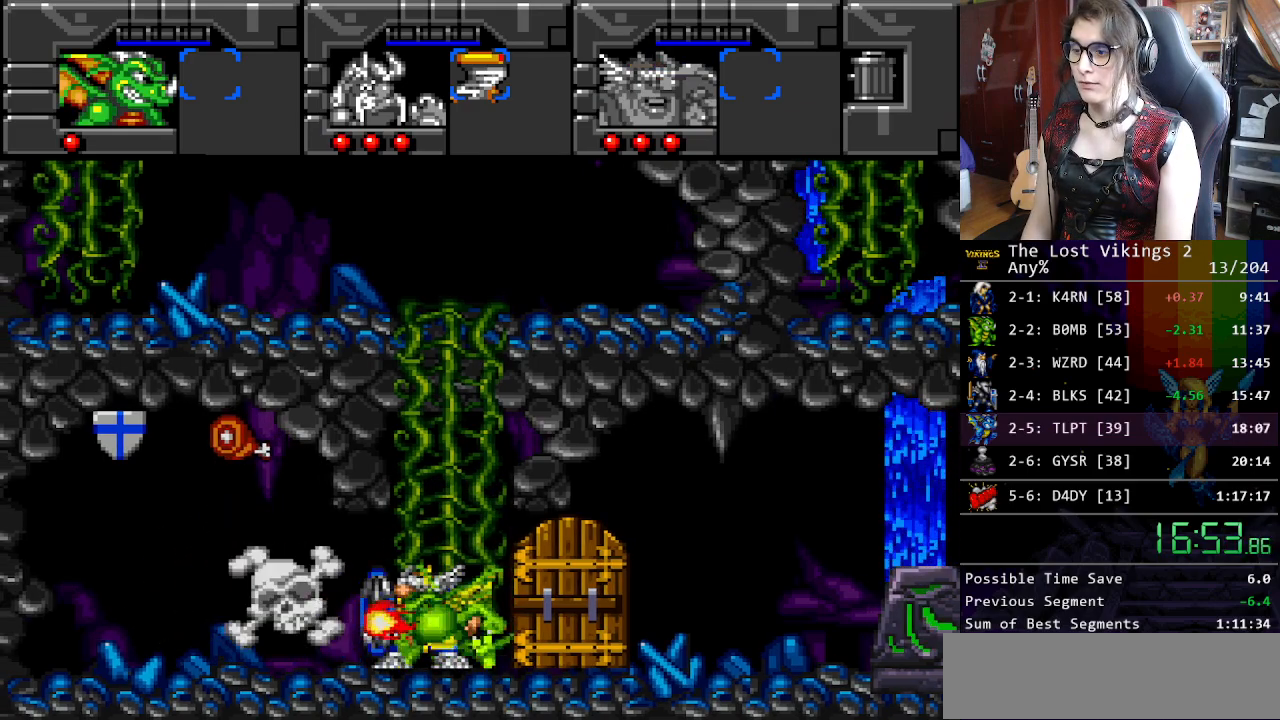
{"buttons": ["DPAD_LEFT"], "events": []}
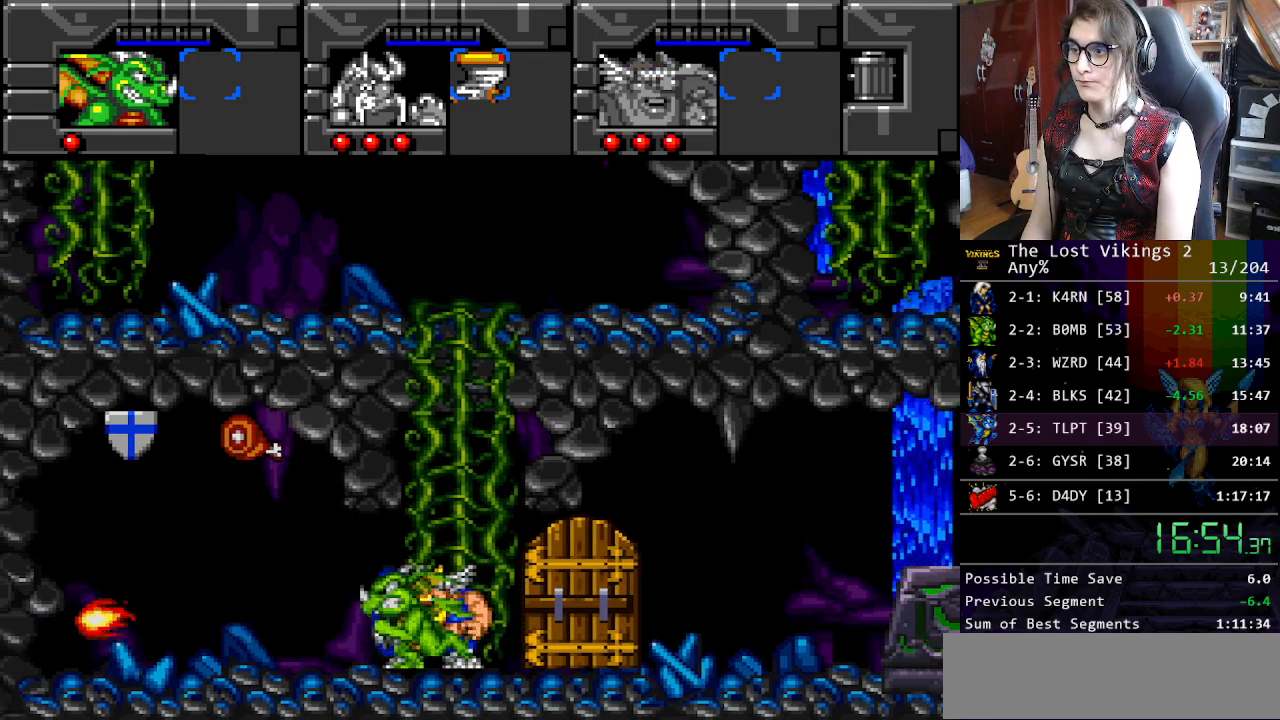
{"buttons": ["B", "DPAD_UP", "DPAD_LEFT"], "events": [[234, "B", "down"], [318, "DPAD_LEFT", "up"], [318, "DPAD_RIGHT", "down"], [335, "B", "up"], [401, "DPAD_UP", "down"], [418, "B", "down"], [435, "DPAD_RIGHT", "up"], [468, "DPAD_LEFT", "down"]]}
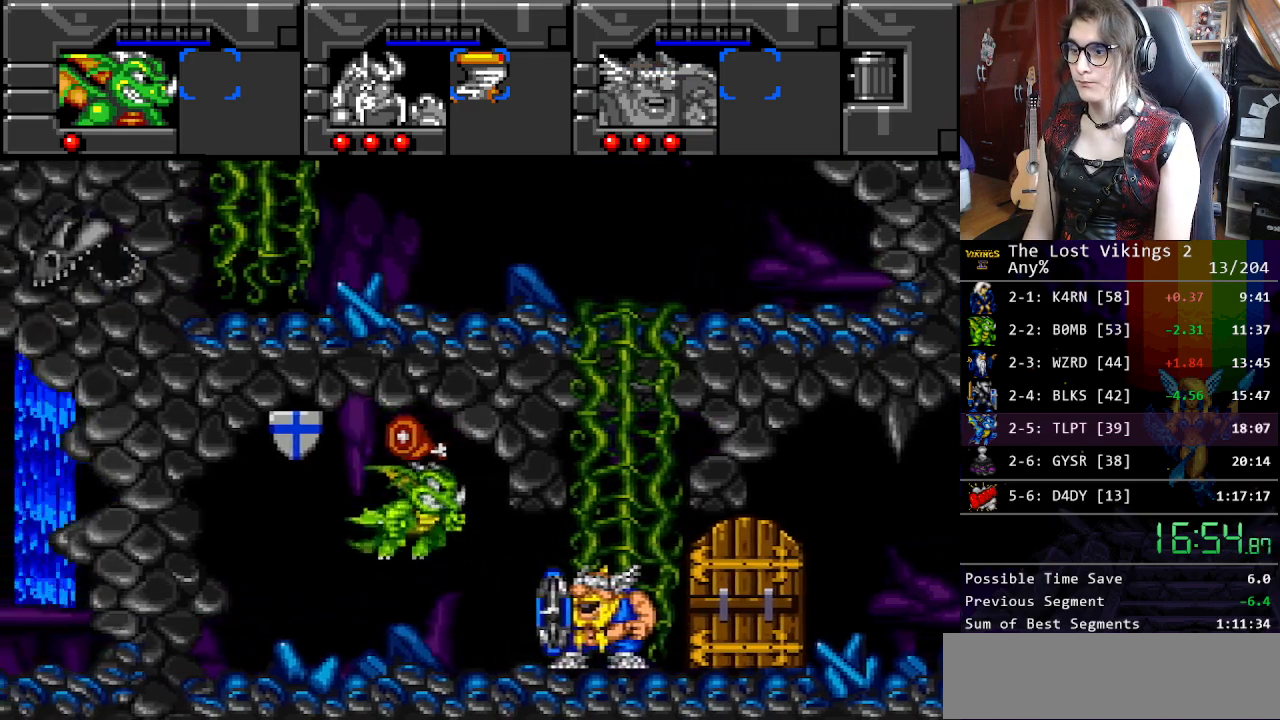
{"buttons": ["DPAD_RIGHT"], "events": [[33, "B", "up"], [67, "DPAD_UP", "up"], [83, "B", "down"], [183, "B", "up"], [334, "X", "down"], [367, "DPAD_LEFT", "up"], [367, "DPAD_RIGHT", "down"], [434, "X", "up"]]}
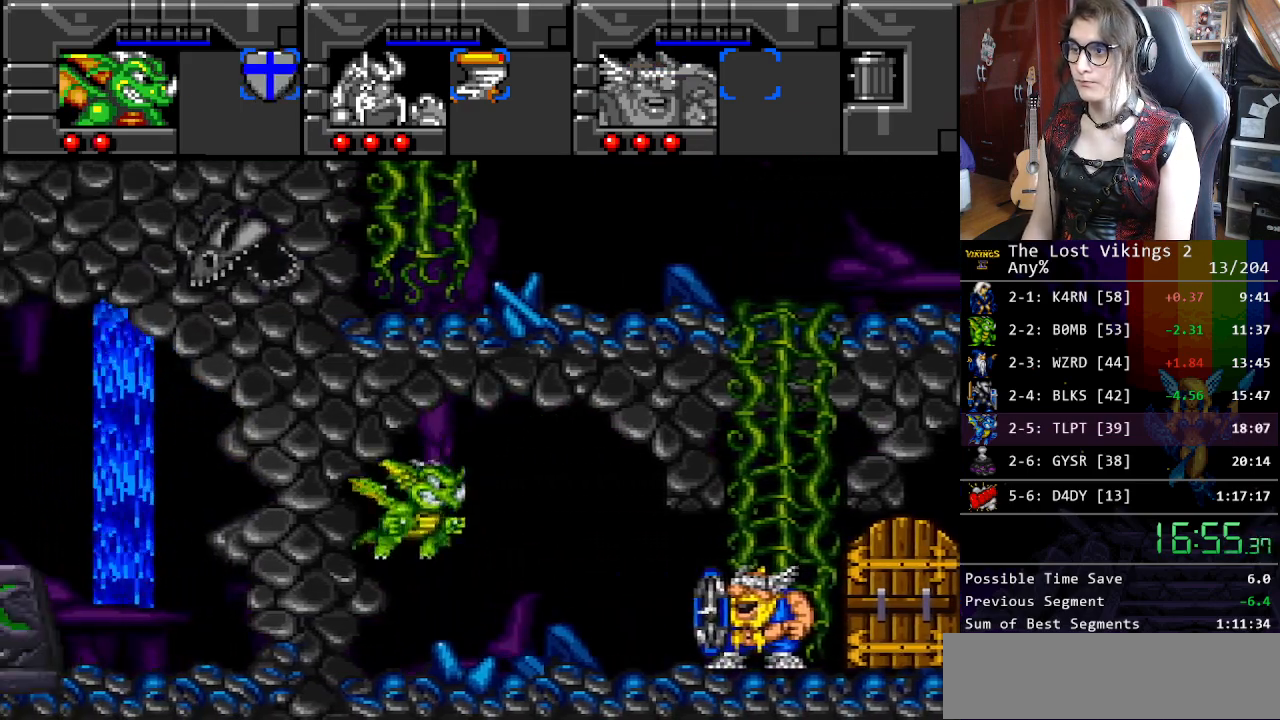
{"buttons": ["DPAD_RIGHT"], "events": [[17, "X", "down"], [100, "X", "up"], [167, "X", "down"], [267, "X", "up"], [317, "X", "down"], [401, "X", "up"]]}
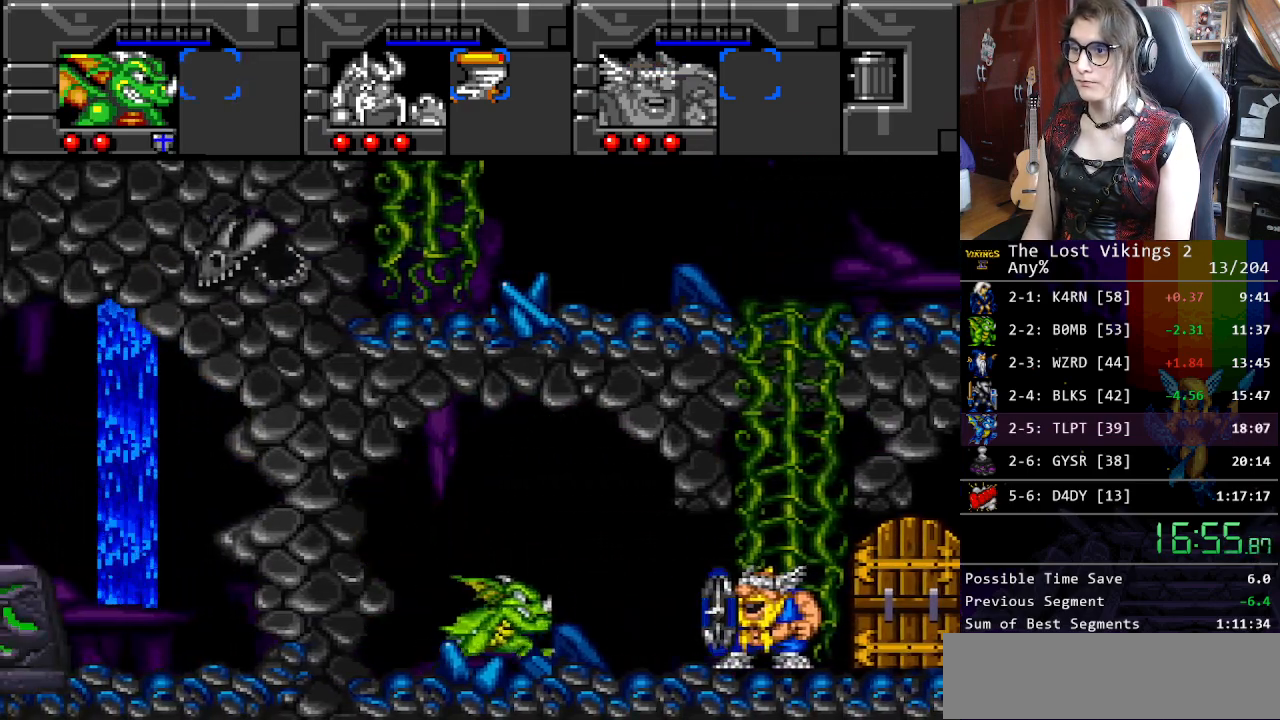
{"buttons": ["DPAD_RIGHT"], "events": []}
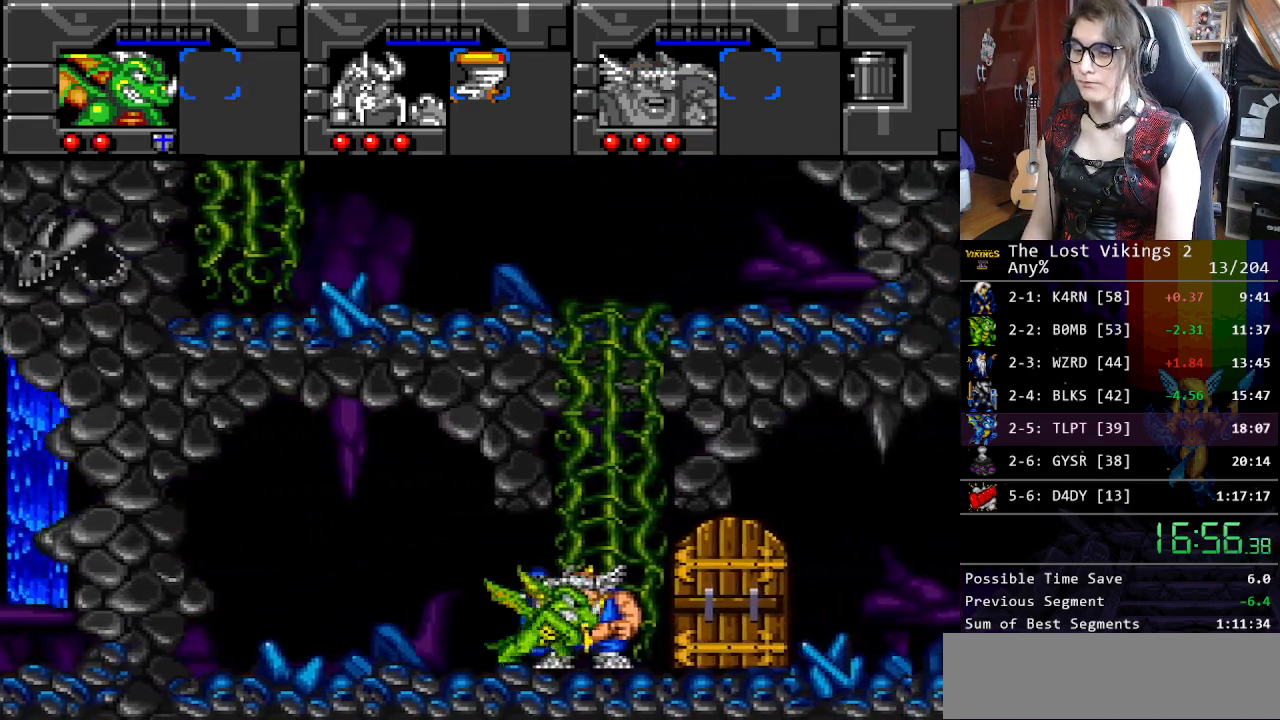
{"buttons": ["R1"], "events": [[434, "R1", "down"], [467, "DPAD_RIGHT", "up"]]}
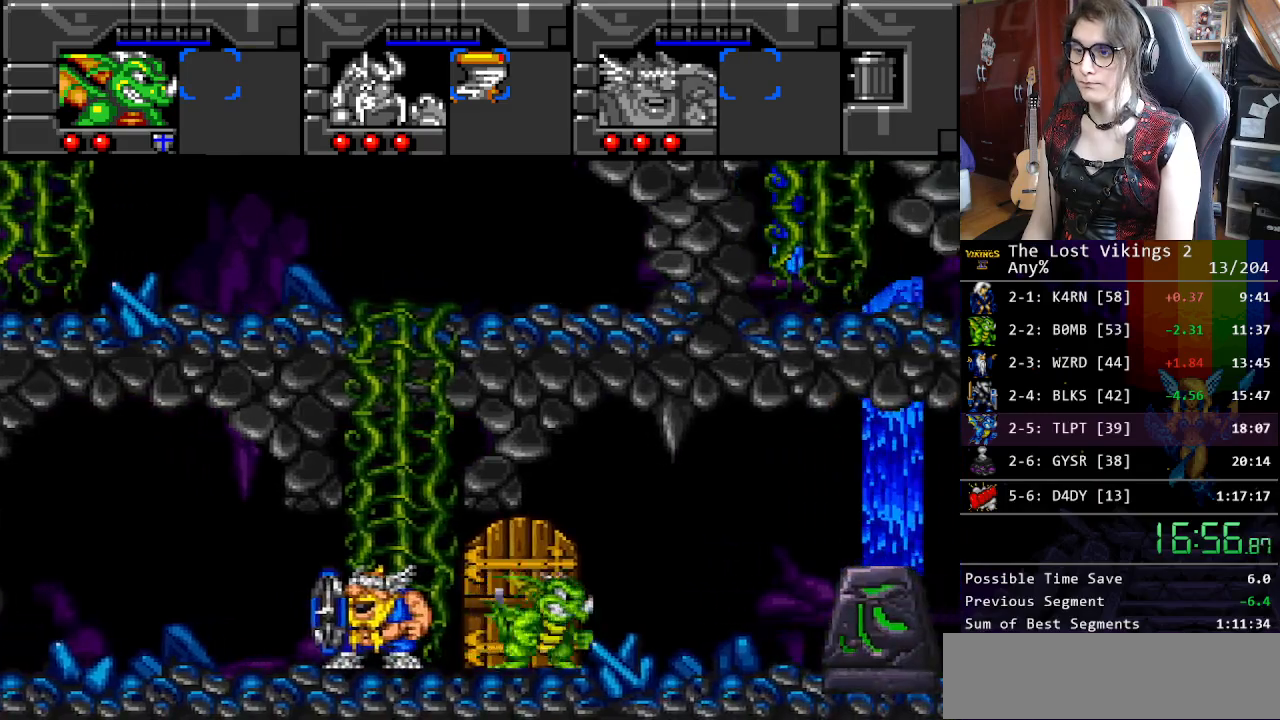
{"buttons": ["DPAD_RIGHT"], "events": [[33, "DPAD_DOWN", "down"], [33, "DPAD_RIGHT", "down"], [50, "R1", "up"], [67, "DPAD_DOWN", "up"]]}
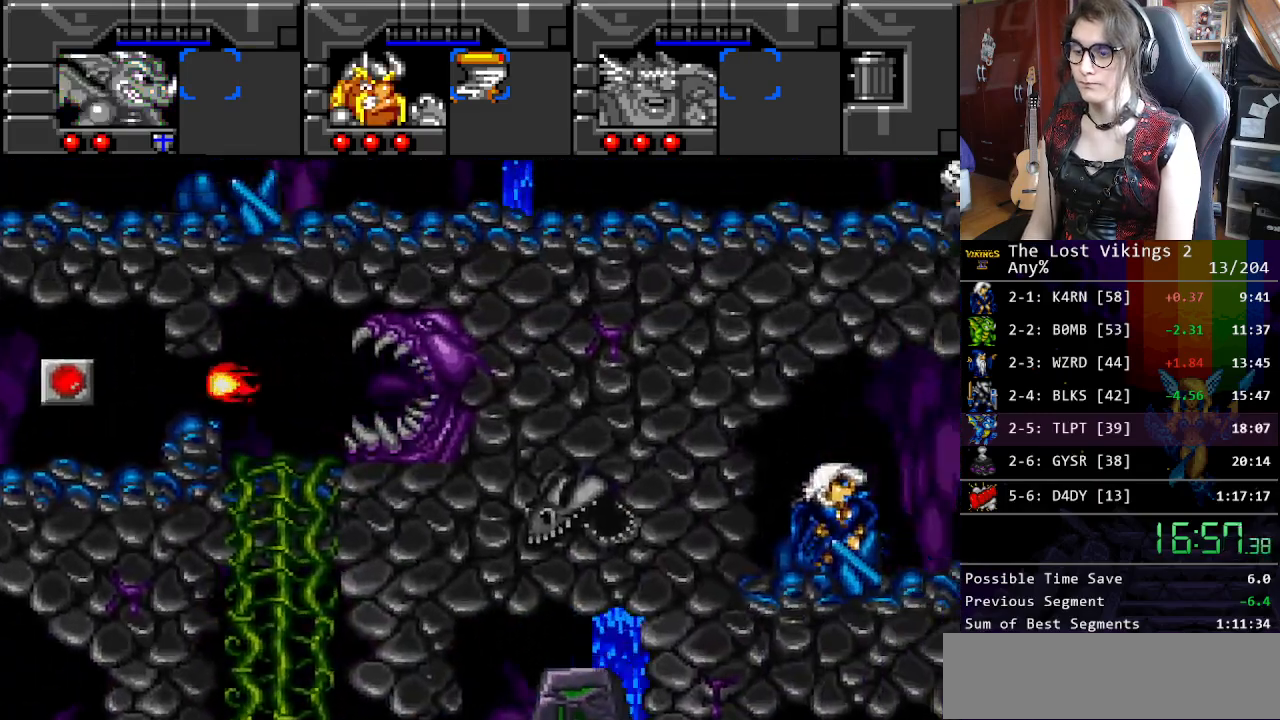
{"buttons": ["DPAD_UP", "DPAD_LEFT"], "events": [[367, "DPAD_RIGHT", "up"], [401, "DPAD_LEFT", "down"], [401, "DPAD_UP", "down"]]}
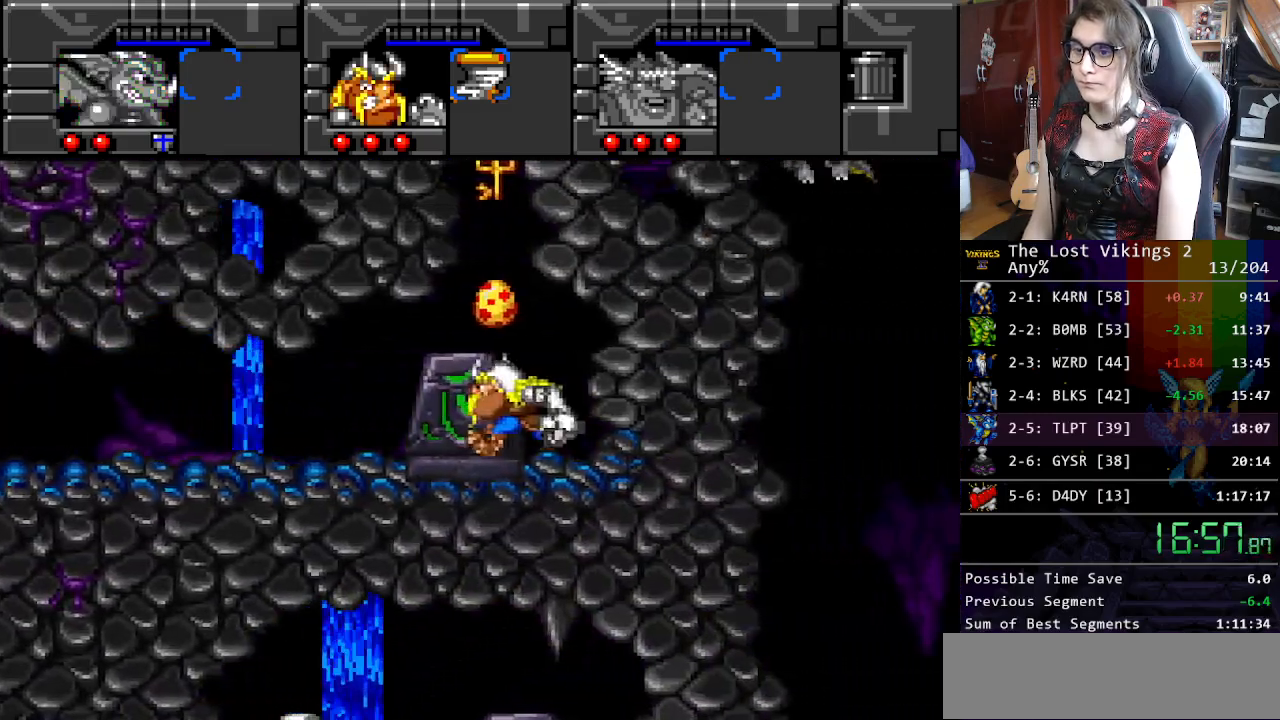
{"buttons": ["Y", "DPAD_UP"], "events": [[17, "Y", "down"], [100, "Y", "up"], [134, "DPAD_LEFT", "up"], [217, "Y", "down"], [334, "Y", "up"], [418, "Y", "down"]]}
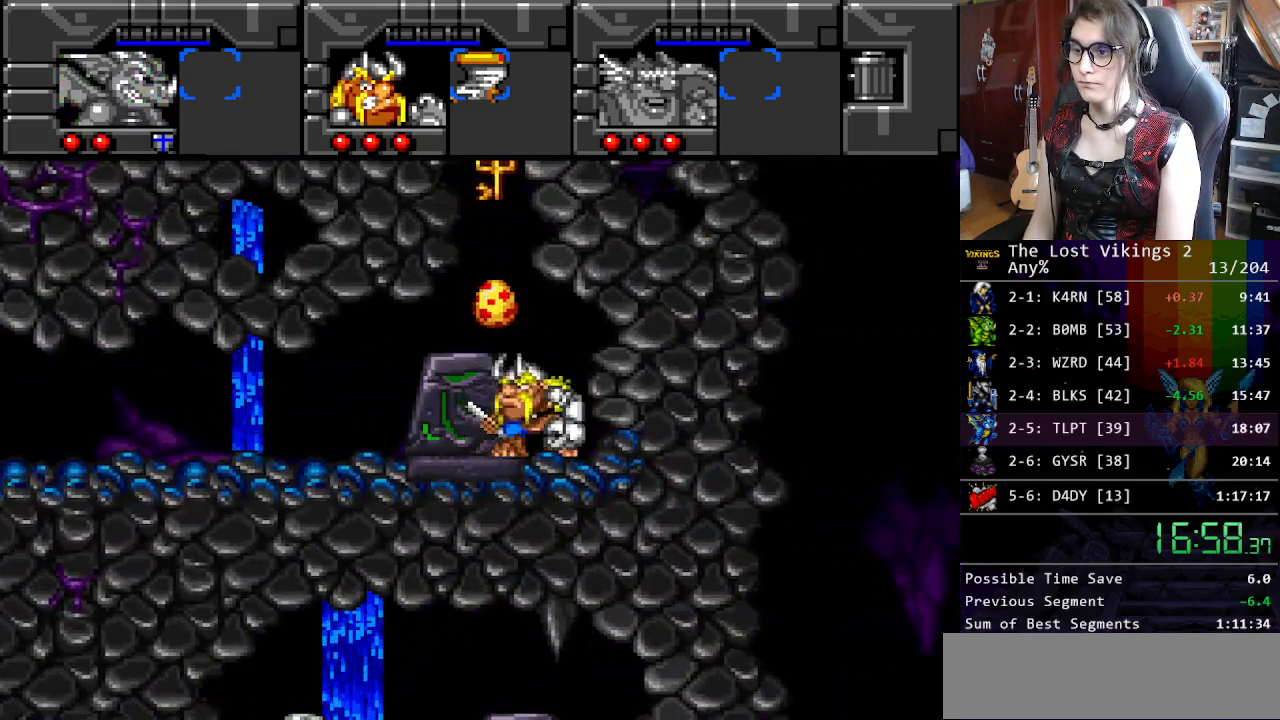
{"buttons": ["DPAD_UP"], "events": [[34, "DPAD_LEFT", "down"], [34, "Y", "up"], [117, "DPAD_UP", "up"], [251, "DPAD_UP", "down"], [284, "DPAD_LEFT", "up"], [334, "Y", "down"], [451, "Y", "up"]]}
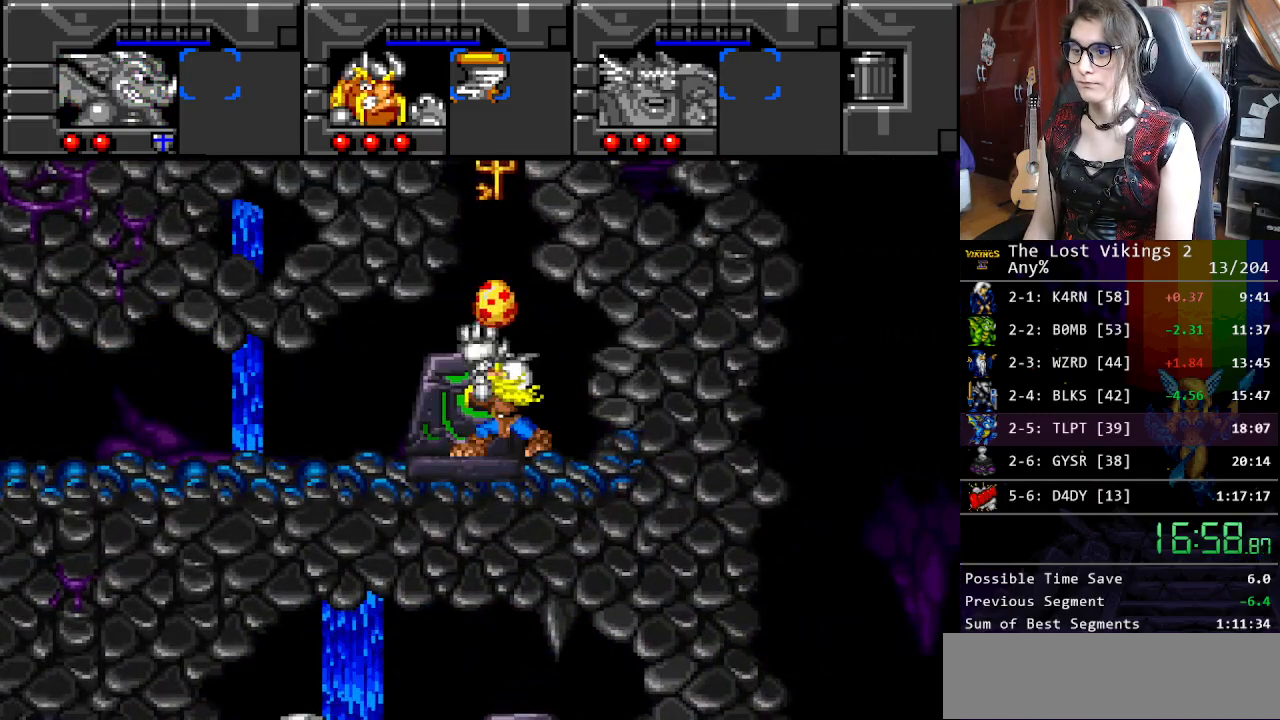
{"buttons": ["DPAD_LEFT"], "events": [[34, "Y", "down"], [117, "Y", "up"], [184, "Y", "down"], [251, "DPAD_LEFT", "down"], [318, "DPAD_UP", "up"], [318, "Y", "up"]]}
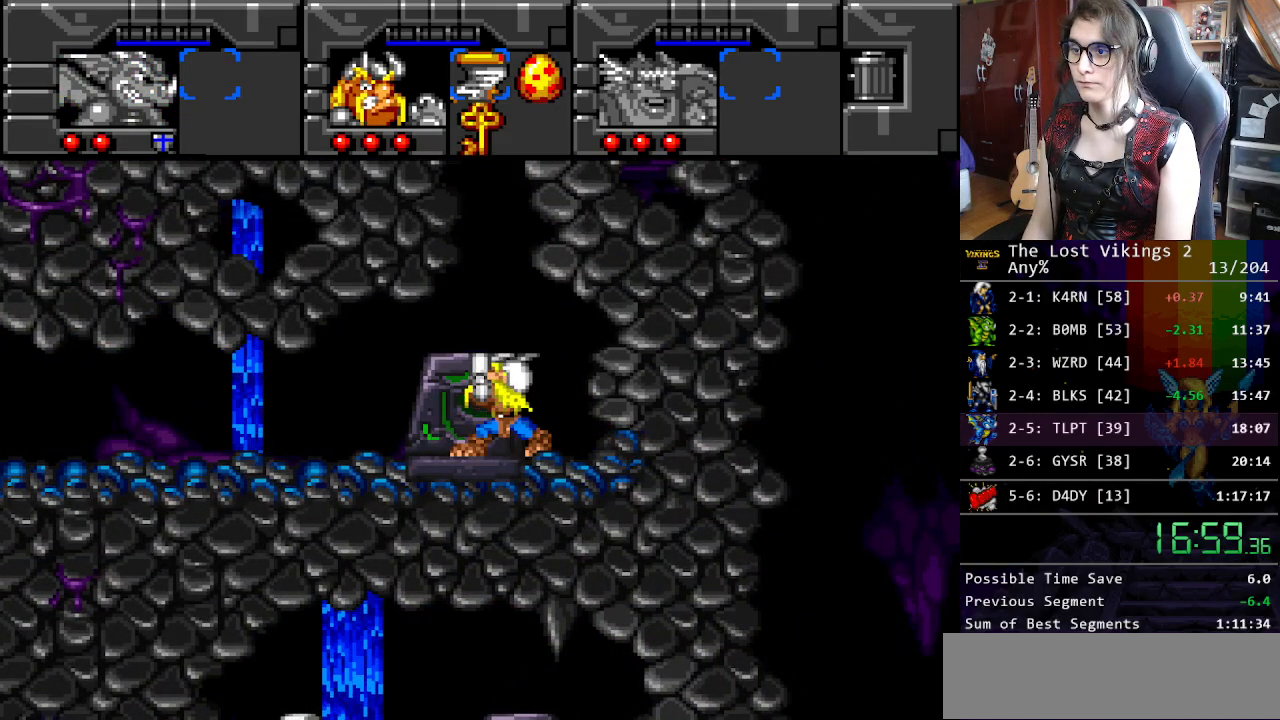
{"buttons": [], "events": [[183, "DPAD_LEFT", "up"], [183, "DPAD_RIGHT", "down"], [284, "DPAD_RIGHT", "up"]]}
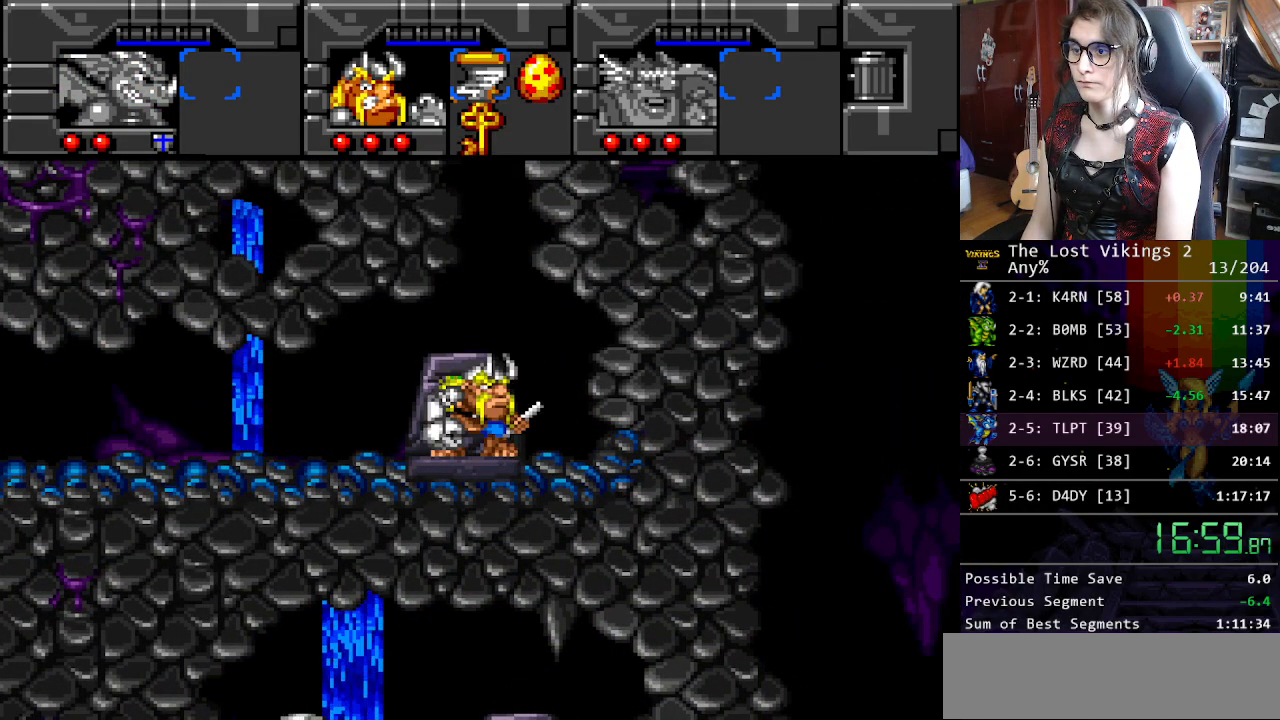
{"buttons": [], "events": [[100, "R1", "down"], [234, "R1", "up"]]}
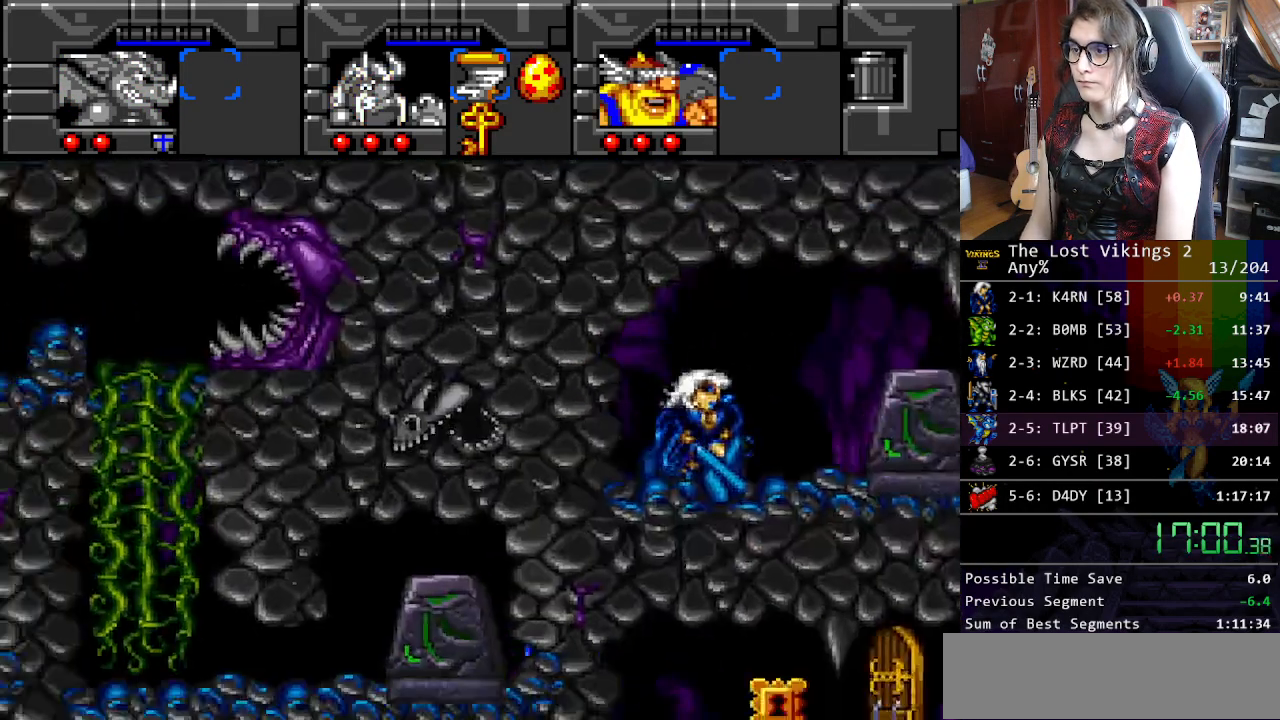
{"buttons": ["DPAD_RIGHT"], "events": [[234, "DPAD_RIGHT", "down"]]}
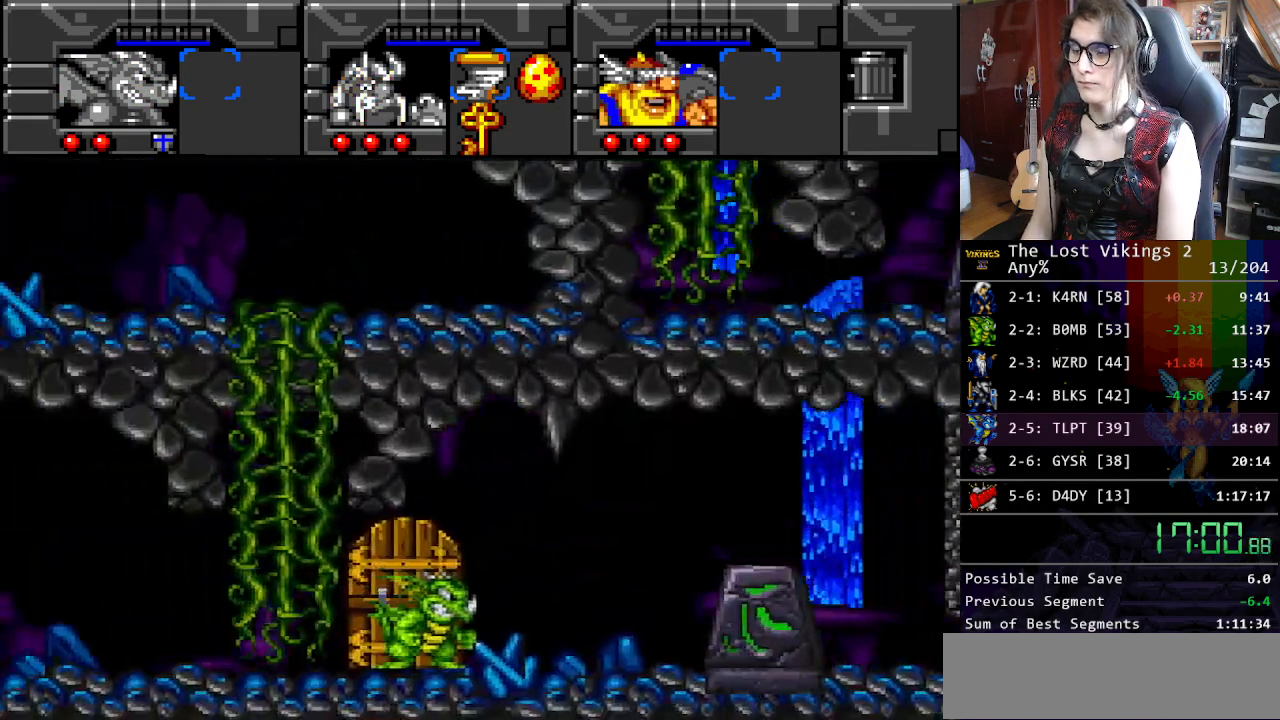
{"buttons": ["DPAD_RIGHT"], "events": []}
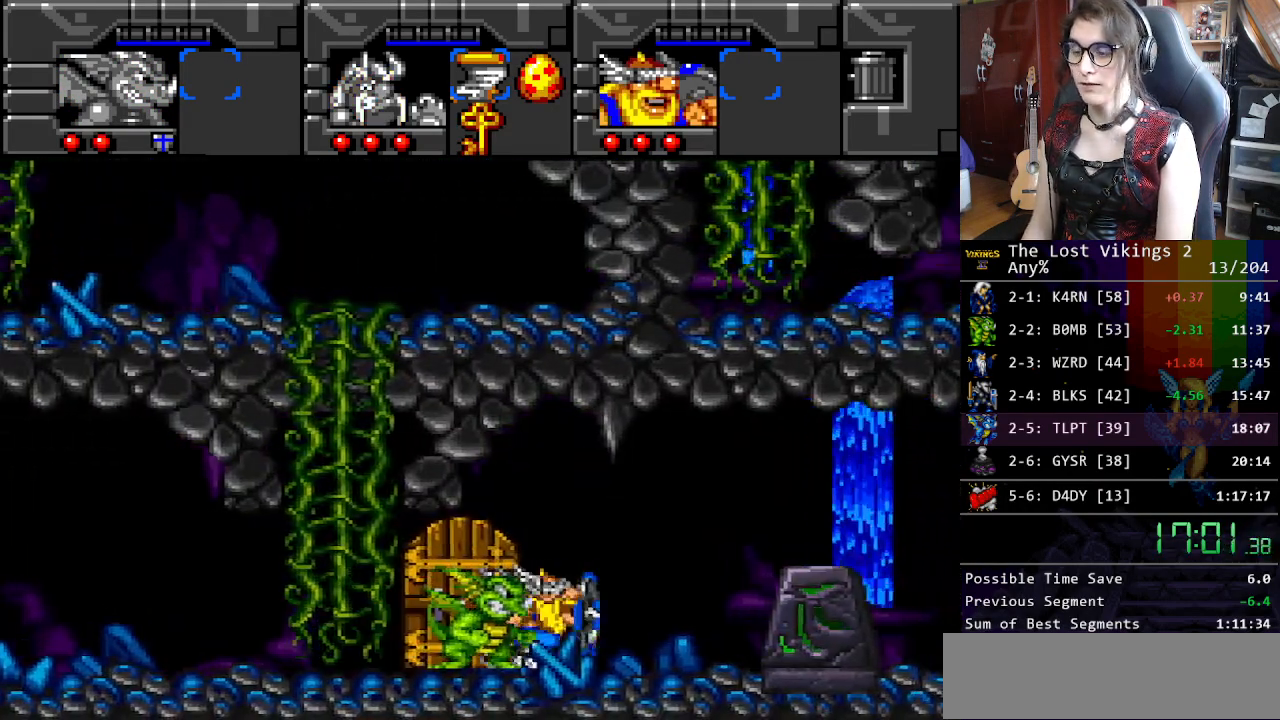
{"buttons": ["DPAD_RIGHT"], "events": []}
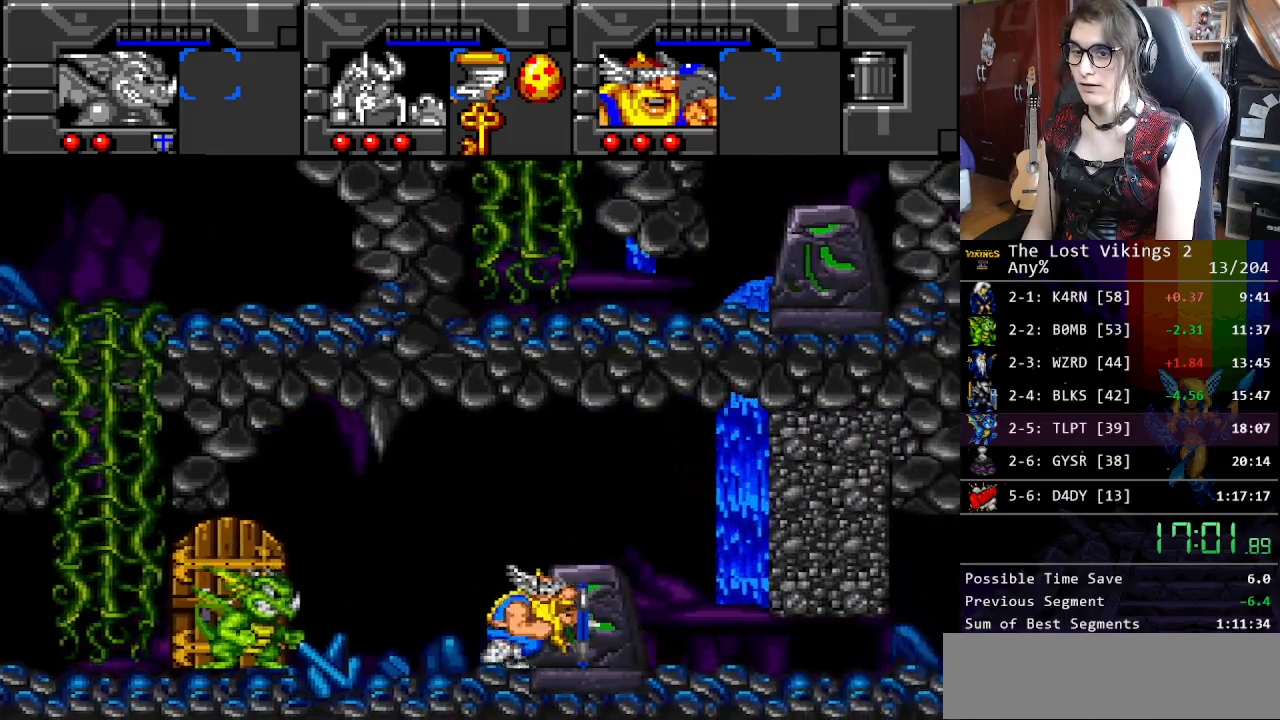
{"buttons": ["DPAD_DOWN"], "events": [[417, "DPAD_DOWN", "down"], [467, "DPAD_RIGHT", "up"]]}
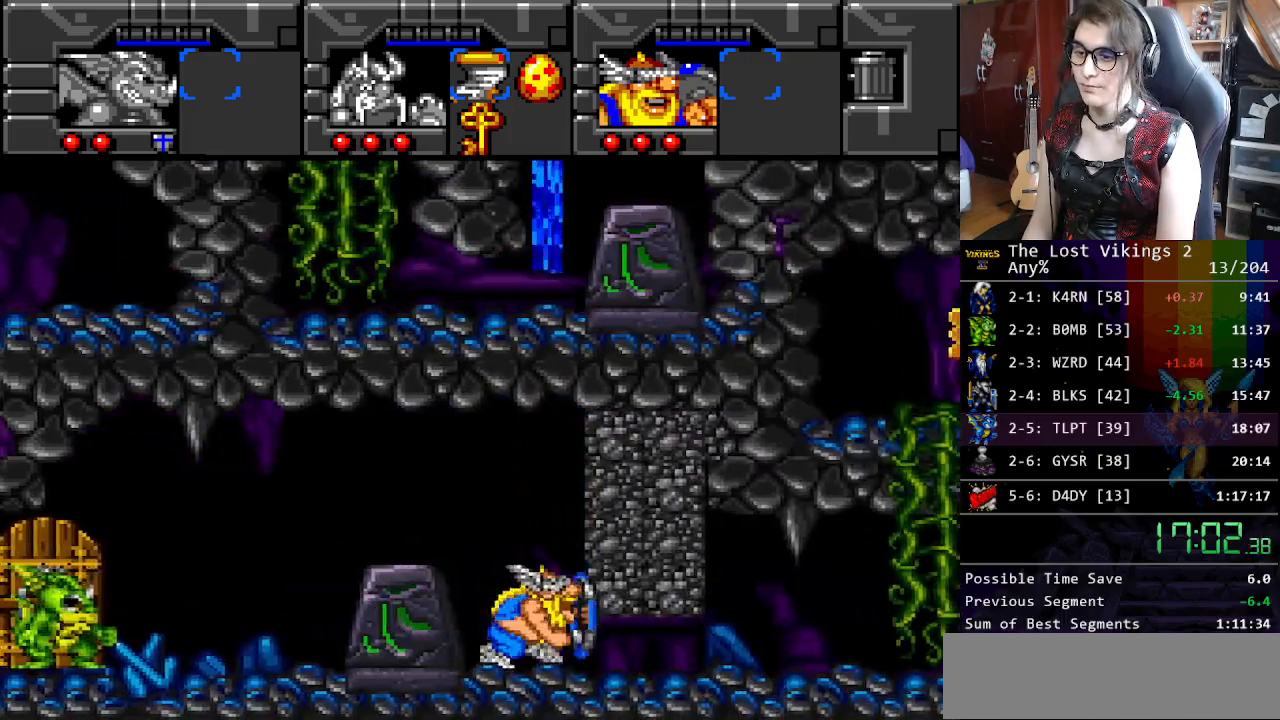
{"buttons": ["DPAD_RIGHT"], "events": [[67, "DPAD_RIGHT", "down"], [133, "DPAD_DOWN", "up"]]}
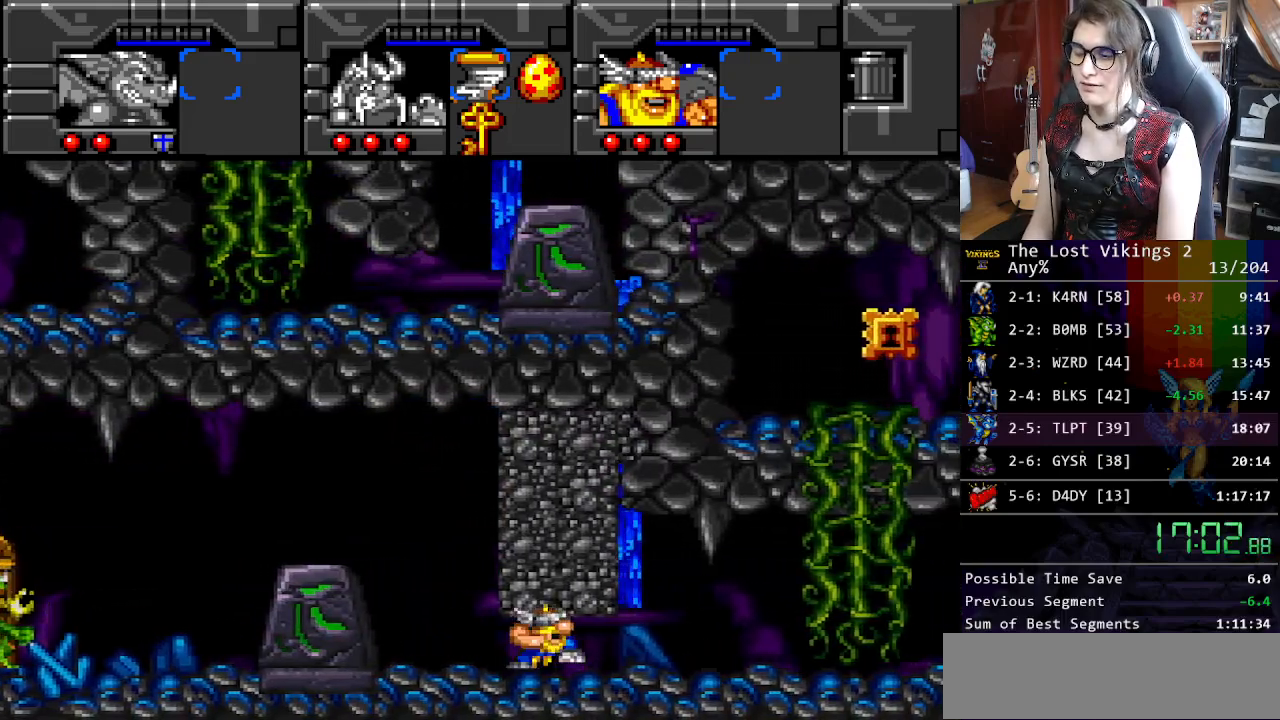
{"buttons": ["DPAD_RIGHT"], "events": []}
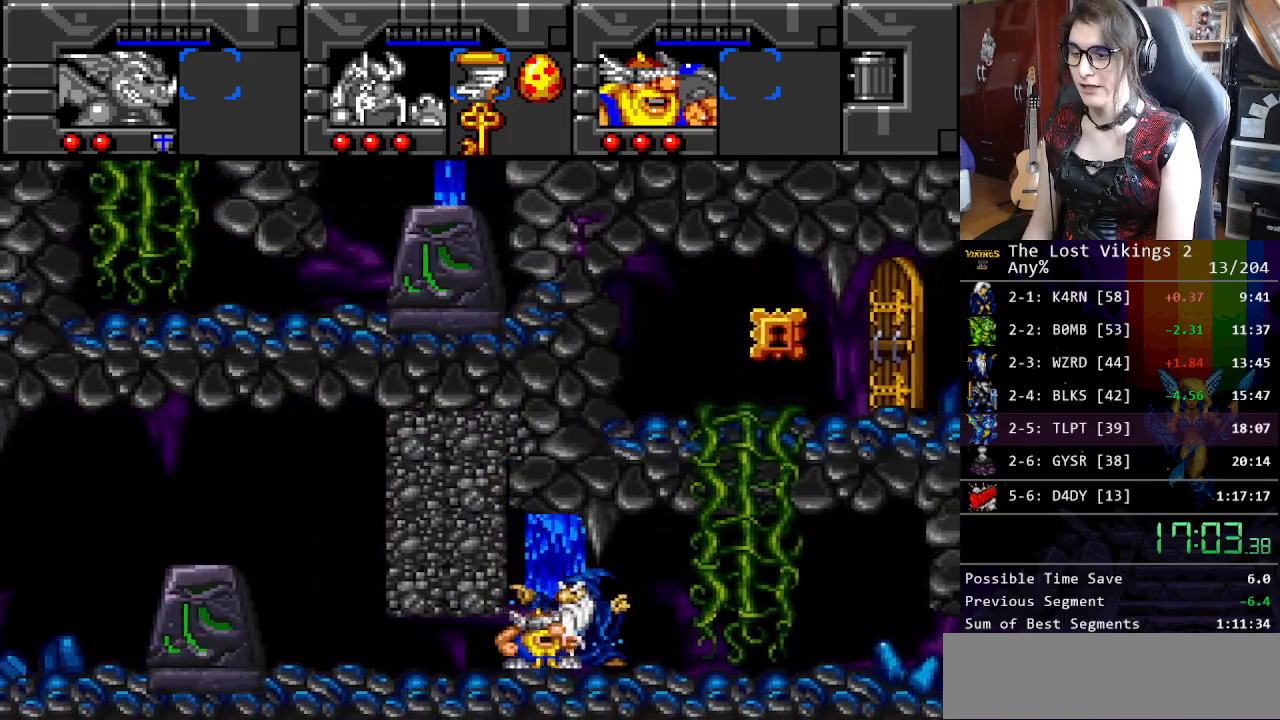
{"buttons": ["DPAD_UP", "DPAD_RIGHT"], "events": [[34, "DPAD_UP", "down"], [67, "DPAD_RIGHT", "up"], [184, "DPAD_RIGHT", "down"]]}
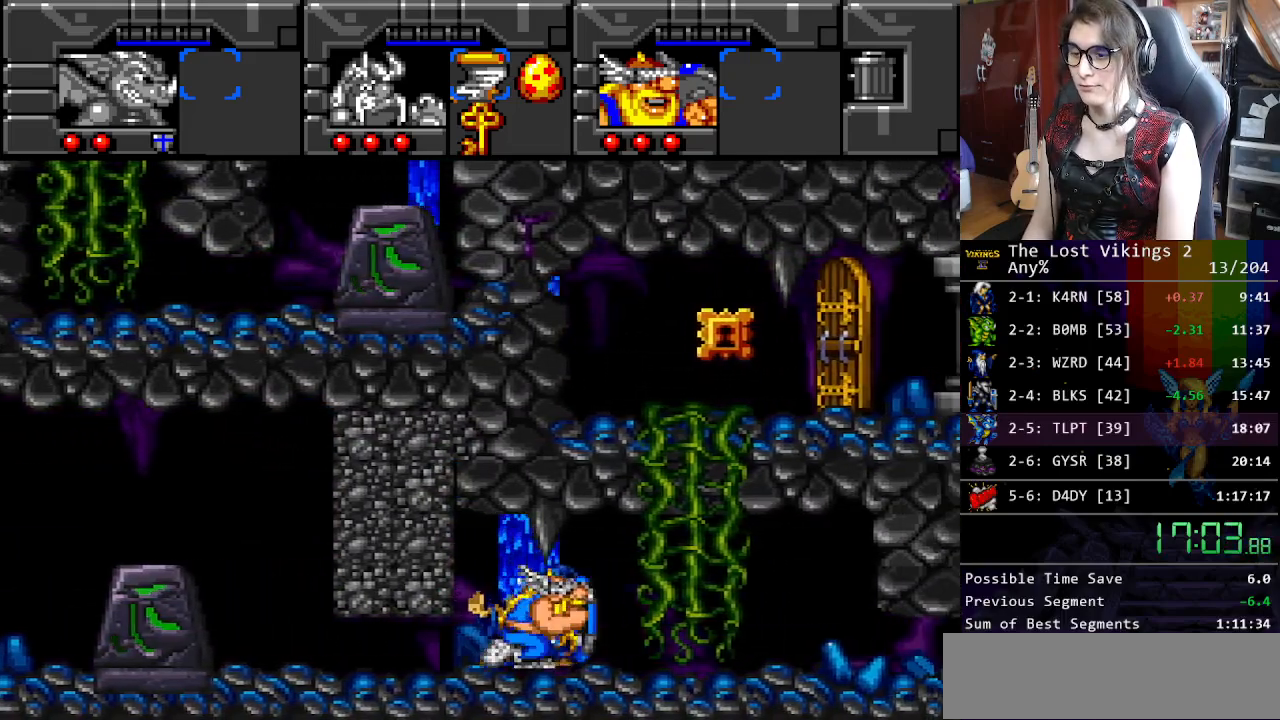
{"buttons": ["DPAD_UP", "DPAD_RIGHT"], "events": []}
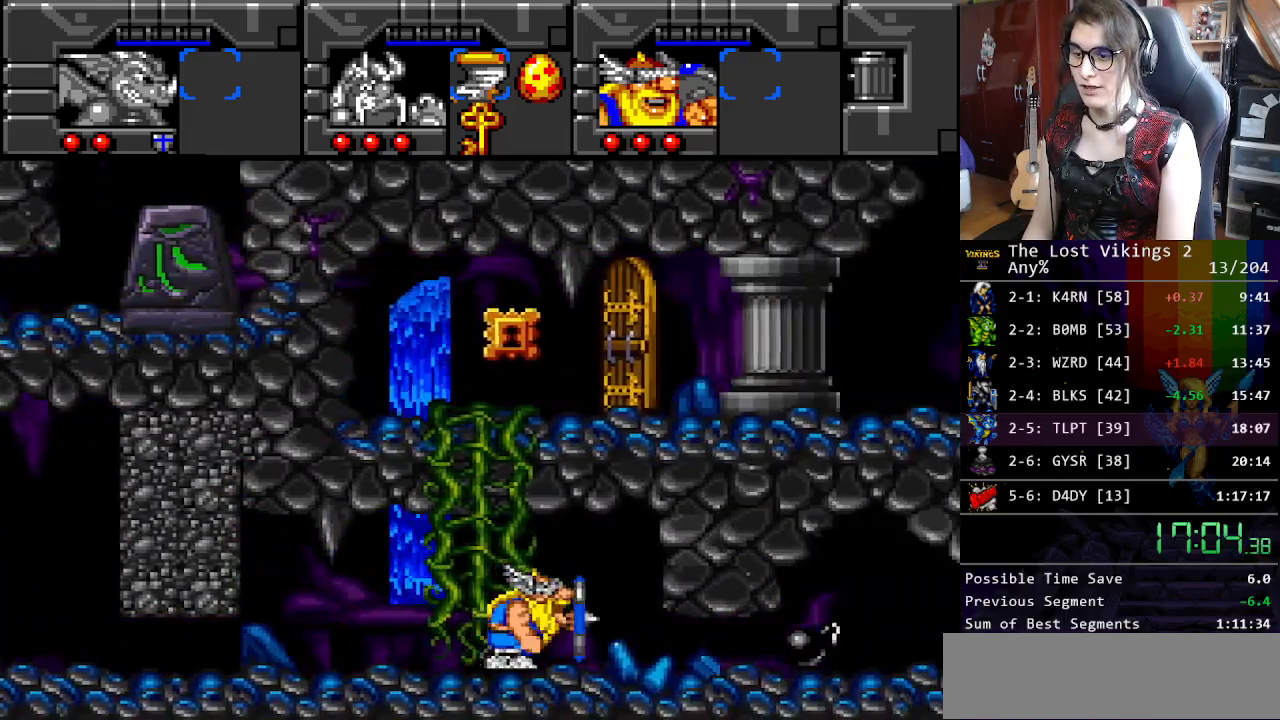
{"buttons": ["DPAD_RIGHT"], "events": [[167, "DPAD_UP", "up"], [200, "DPAD_DOWN", "down"], [351, "DPAD_DOWN", "up"]]}
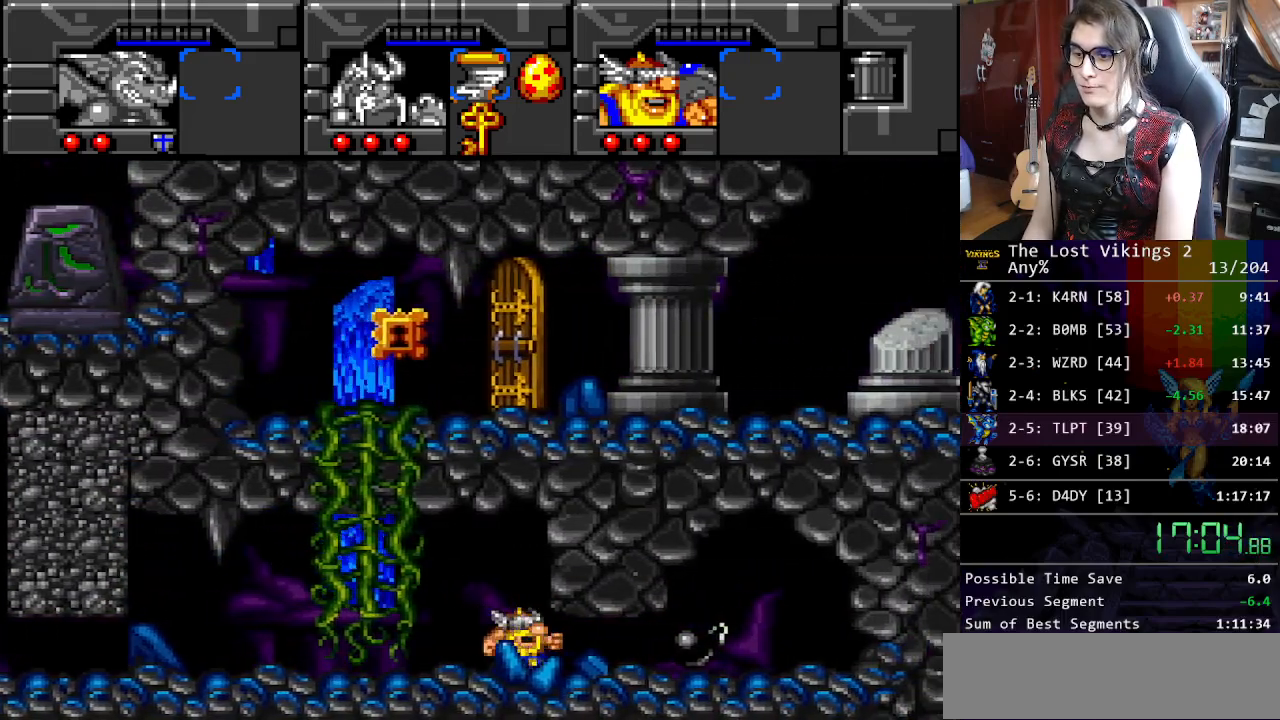
{"buttons": ["DPAD_RIGHT"], "events": []}
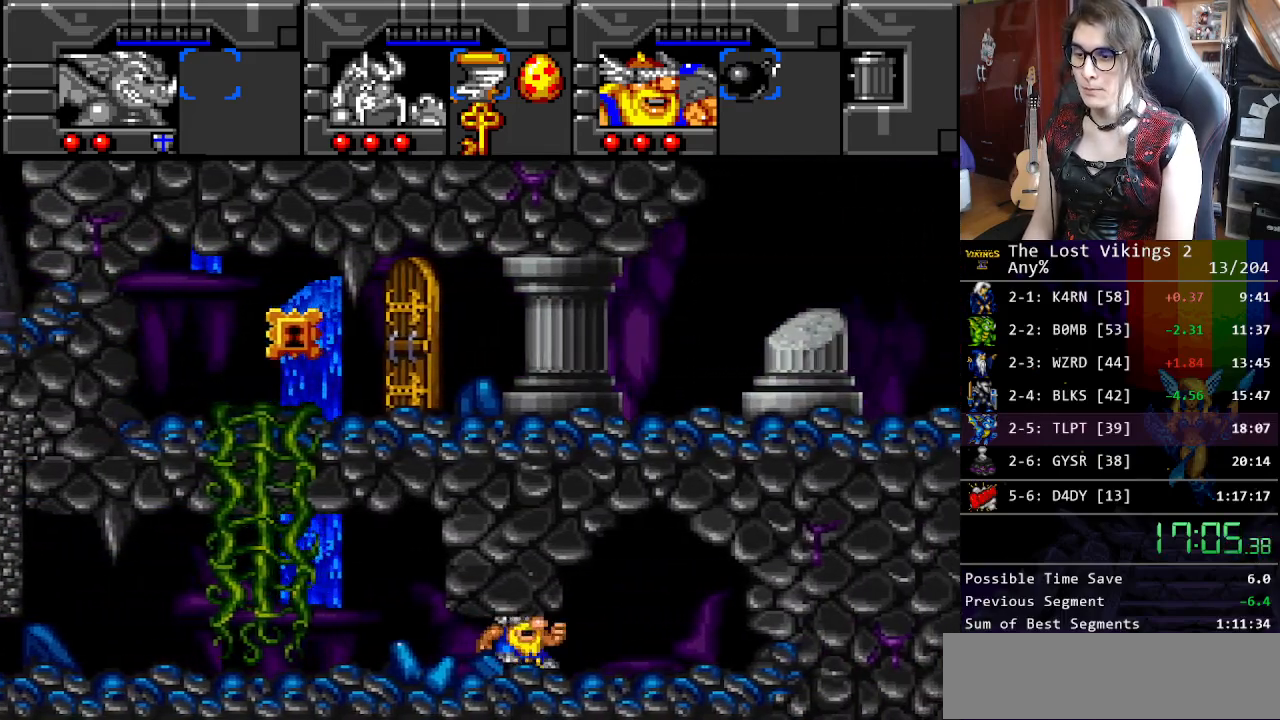
{"buttons": ["DPAD_LEFT"], "events": [[84, "DPAD_LEFT", "down"], [84, "DPAD_RIGHT", "up"]]}
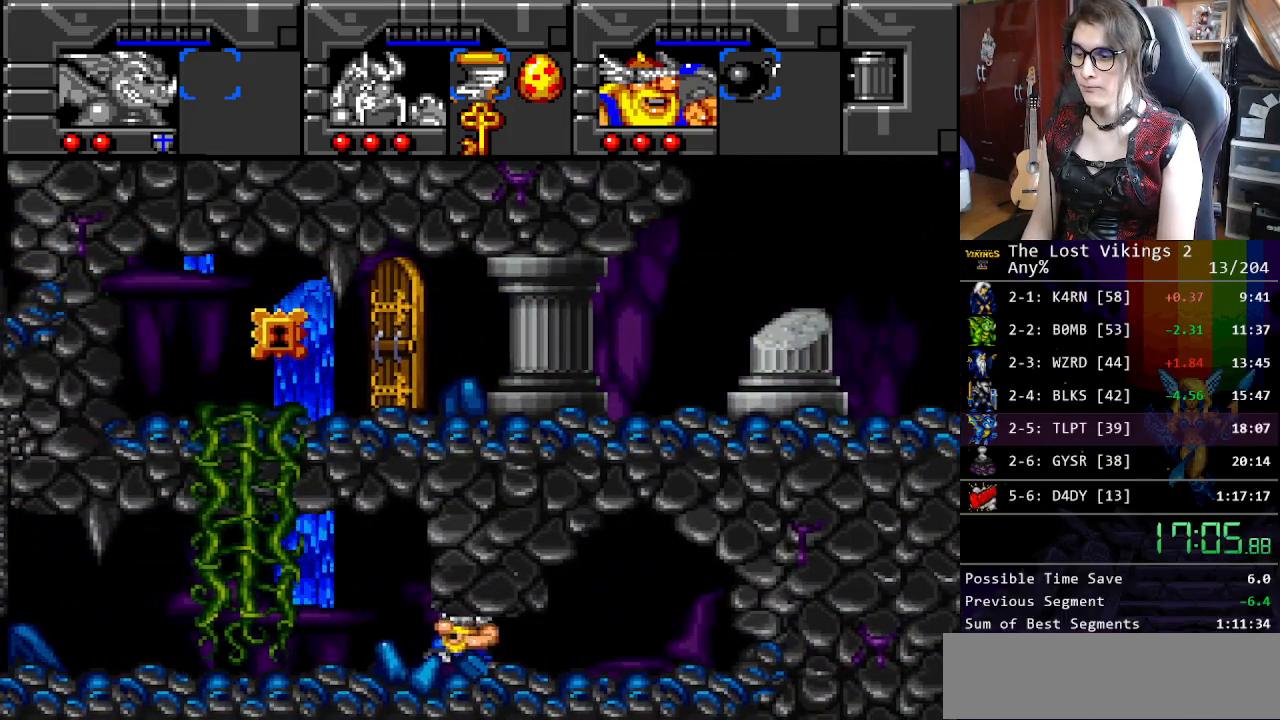
{"buttons": ["DPAD_UP"], "events": [[401, "DPAD_UP", "down"], [418, "DPAD_LEFT", "up"]]}
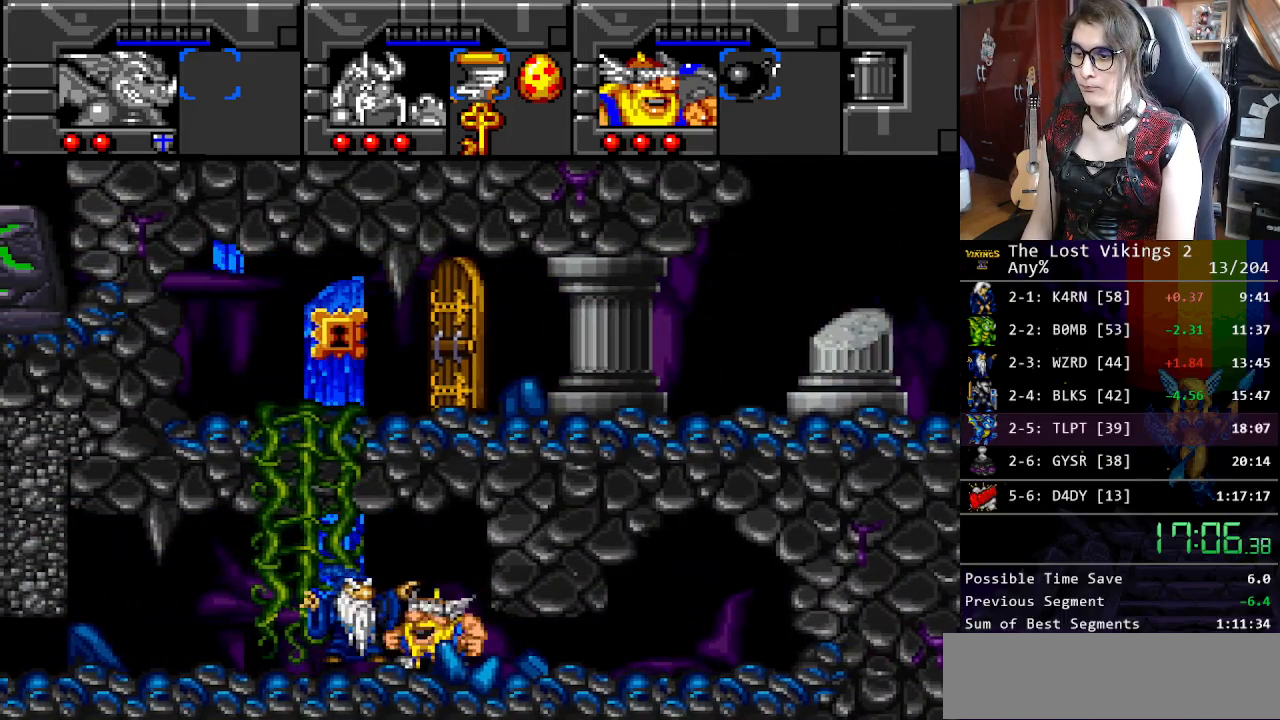
{"buttons": ["DPAD_LEFT"], "events": [[33, "DPAD_LEFT", "down"], [100, "DPAD_UP", "up"]]}
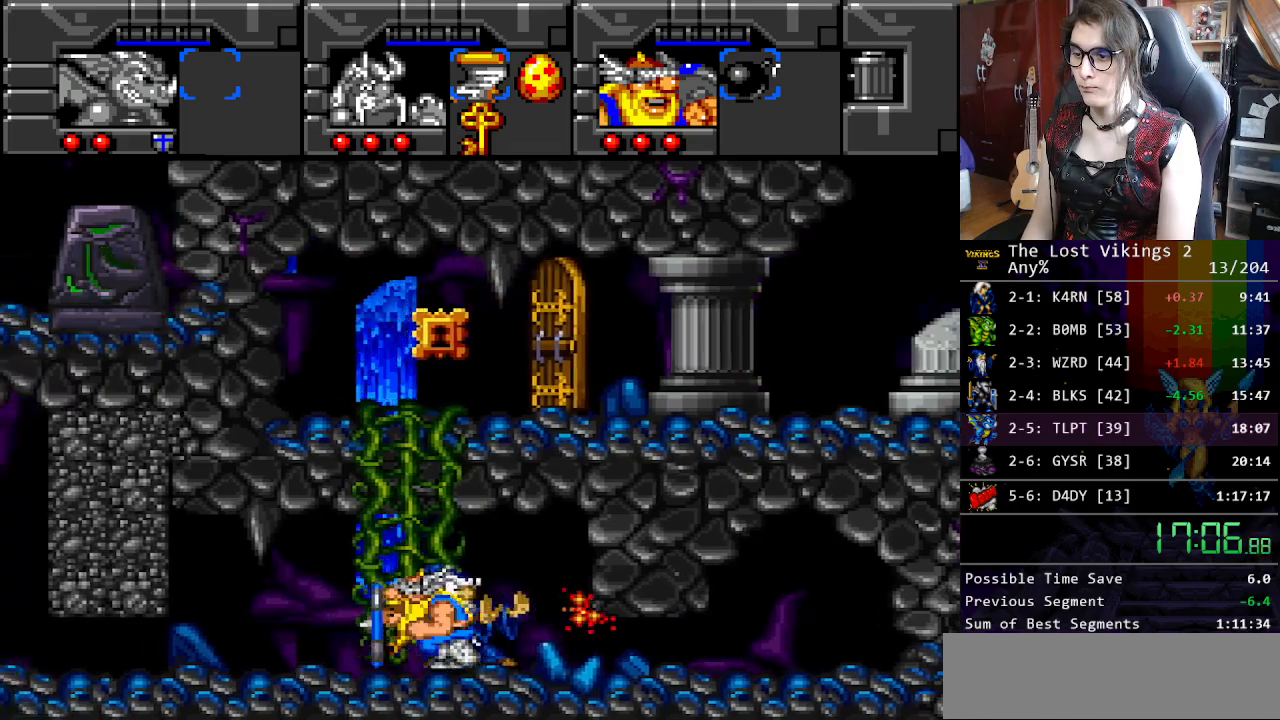
{"buttons": ["DPAD_LEFT"], "events": []}
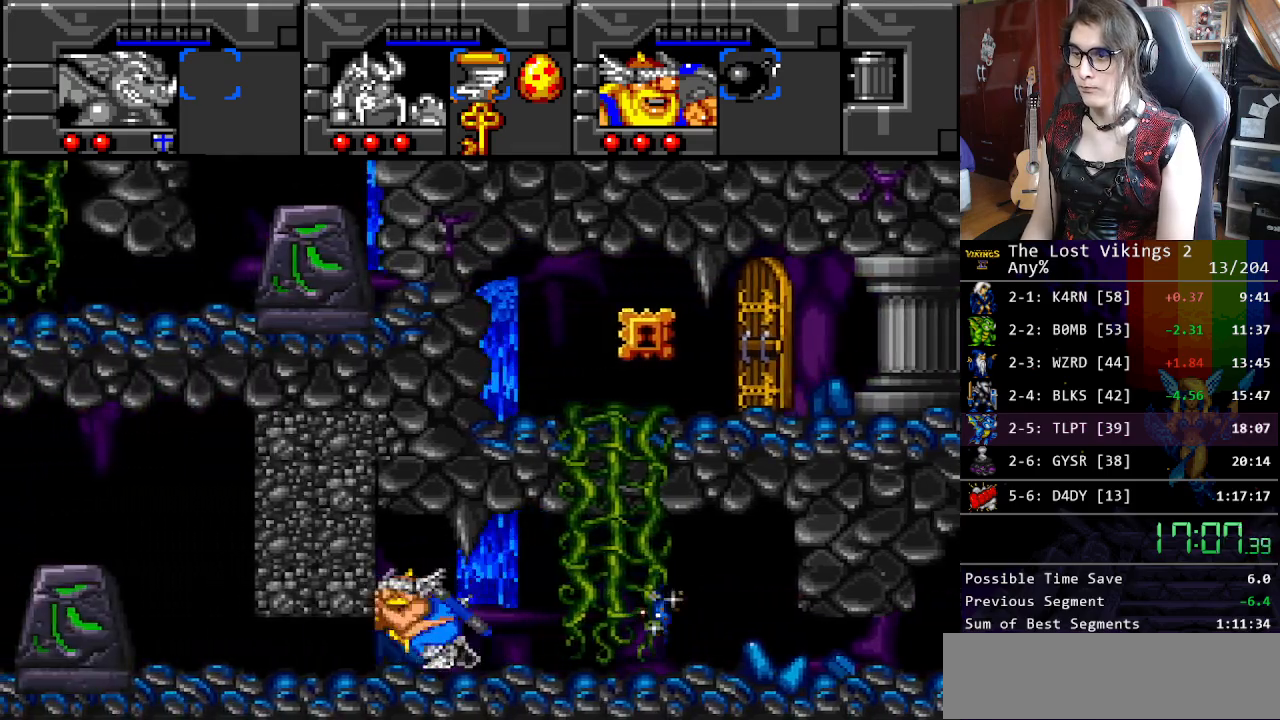
{"buttons": ["DPAD_RIGHT"], "events": [[134, "X", "down"], [167, "DPAD_LEFT", "up"], [184, "DPAD_RIGHT", "down"], [284, "X", "up"]]}
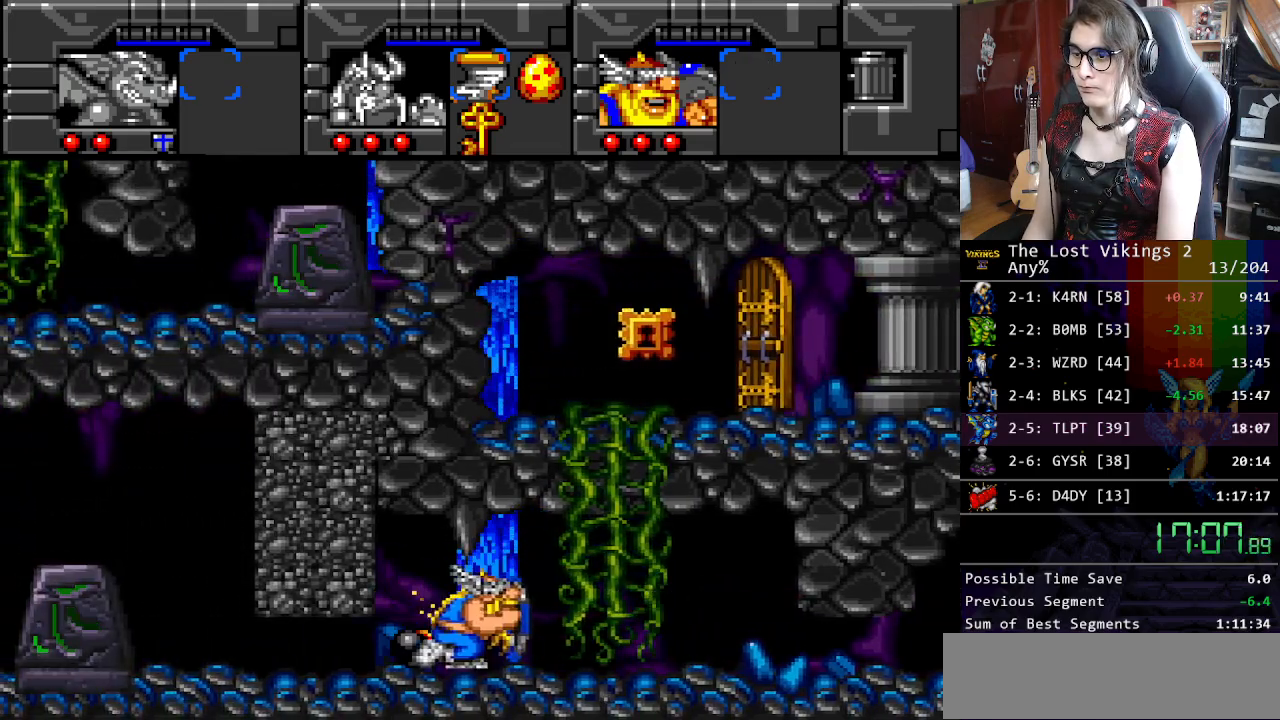
{"buttons": ["DPAD_UP"], "events": [[234, "DPAD_UP", "down"], [267, "DPAD_RIGHT", "up"]]}